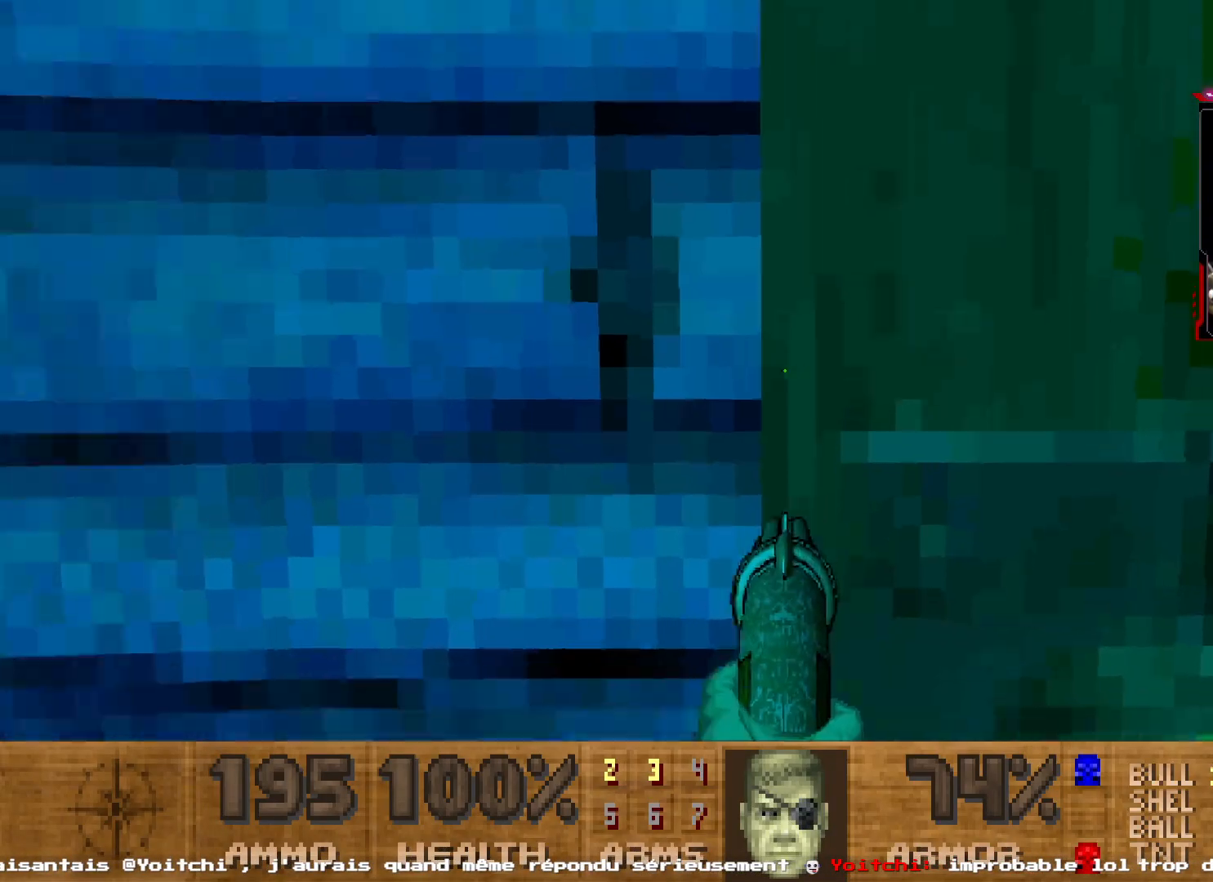
Gameplay with keyboard and mouse; each line is a JSON object with the keys and mouse buttons held at the frame after it. "events" lists presses ("down") and releases ("up") of "1", "2", "3", "4", "5", "a", "d", "e", "q", "r", "s", "shift", "space", "z", "mouse_left", "mouse_wheel", "mouse_right", "mouse_mb4" and "mouse_mb5" between this image and that frame as [ms after this image, input, new state], when the widget could be followed in between. "mouse_left", "mouse_wheel", "mouse_right", "mouse_mb4", "mouse_mb5" = the "left", "wheel", "right", "mb4", "mb5" buttons of the "mouse" list. No other keys are recorded. "wheel" means that the mouse wheel is clicked or scrolled. Not read: mouse_move.
{"keys": ["q", "shift", "z"], "mouse": [], "events": [[83, "q", "down"], [183, "s", "up"], [317, "shift", "down"], [367, "z", "down"]]}
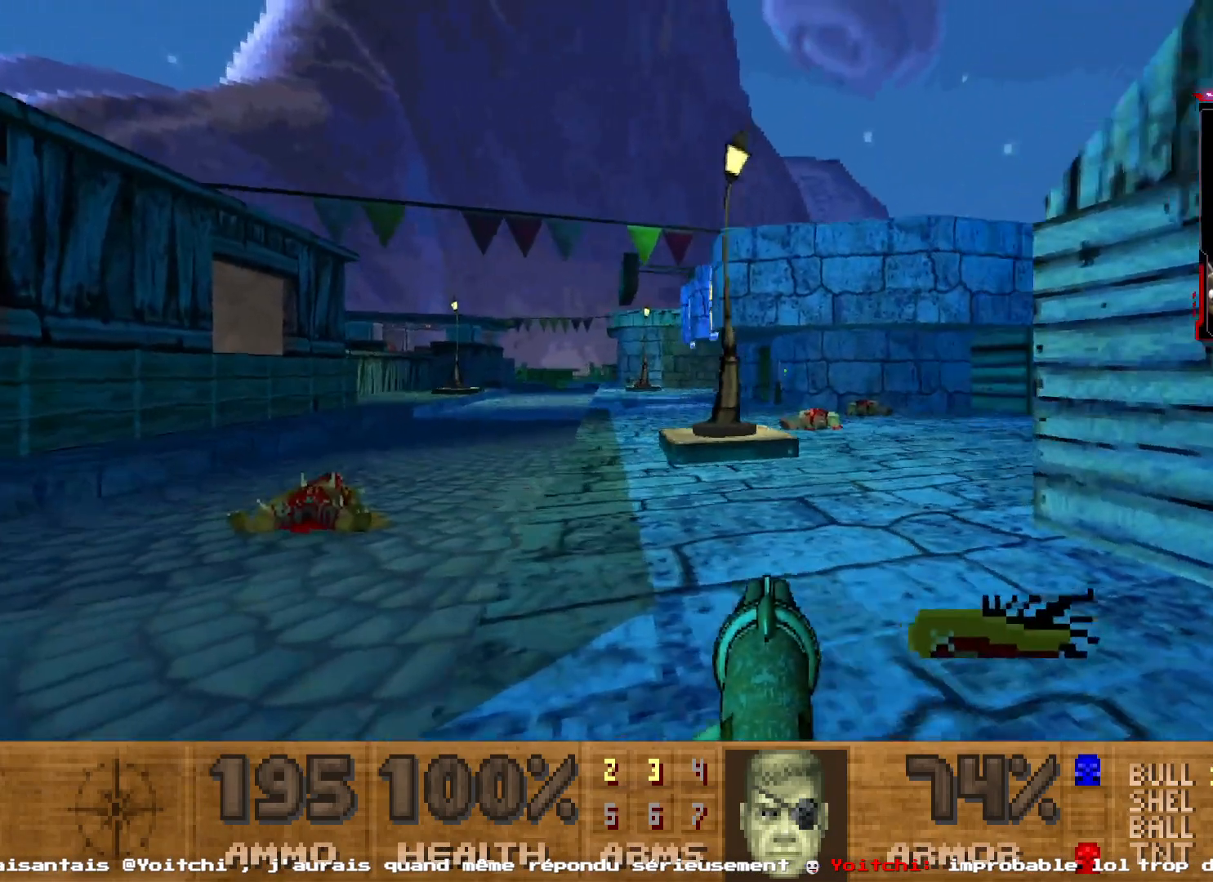
{"keys": ["shift", "z"], "mouse": [], "events": [[50, "q", "up"]]}
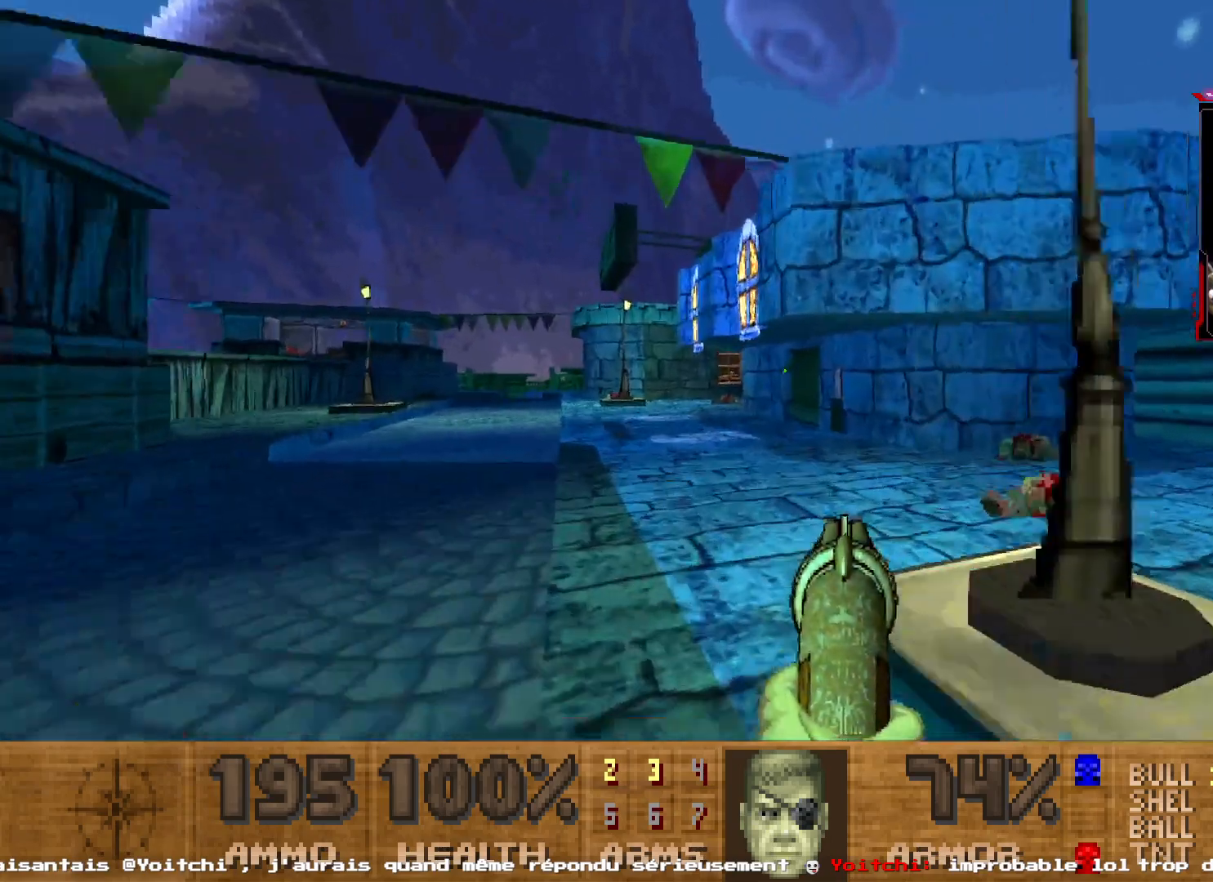
{"keys": ["z"], "mouse": [], "events": [[400, "shift", "up"]]}
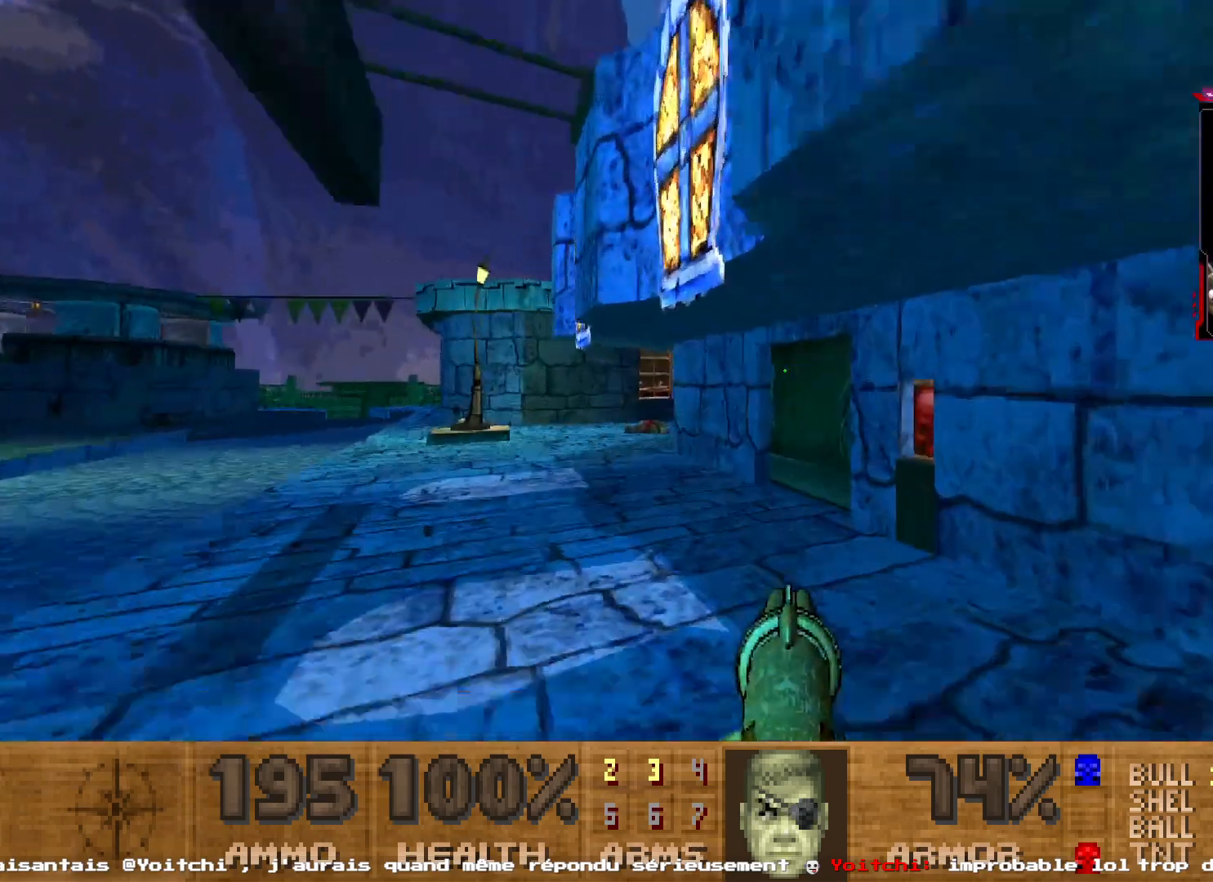
{"keys": ["z"], "mouse": [], "events": []}
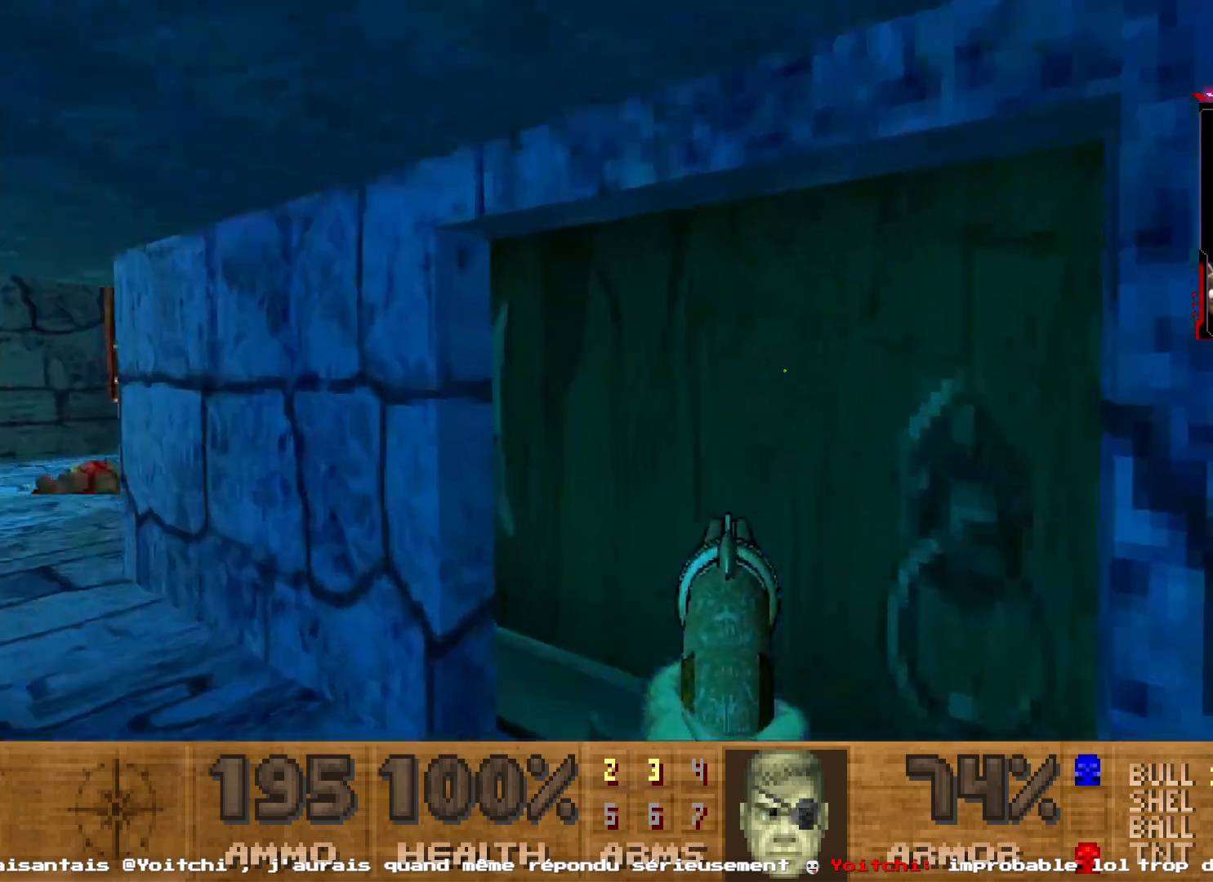
{"keys": ["s"], "mouse": [], "events": [[100, "z", "up"], [200, "space", "down"], [250, "s", "down"], [333, "space", "up"]]}
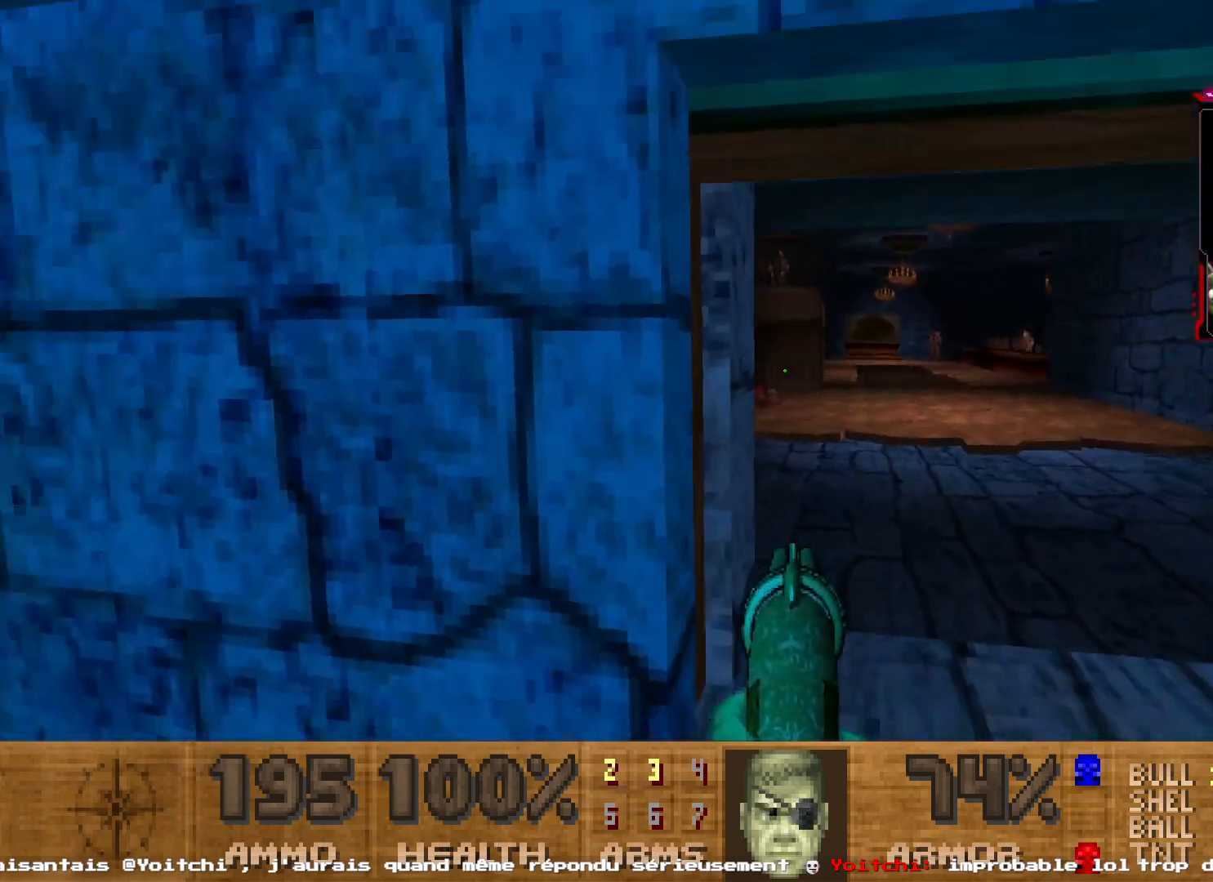
{"keys": [], "mouse": [], "events": [[17, "s", "up"], [167, "z", "down"], [250, "d", "down"], [400, "d", "up"], [483, "z", "up"]]}
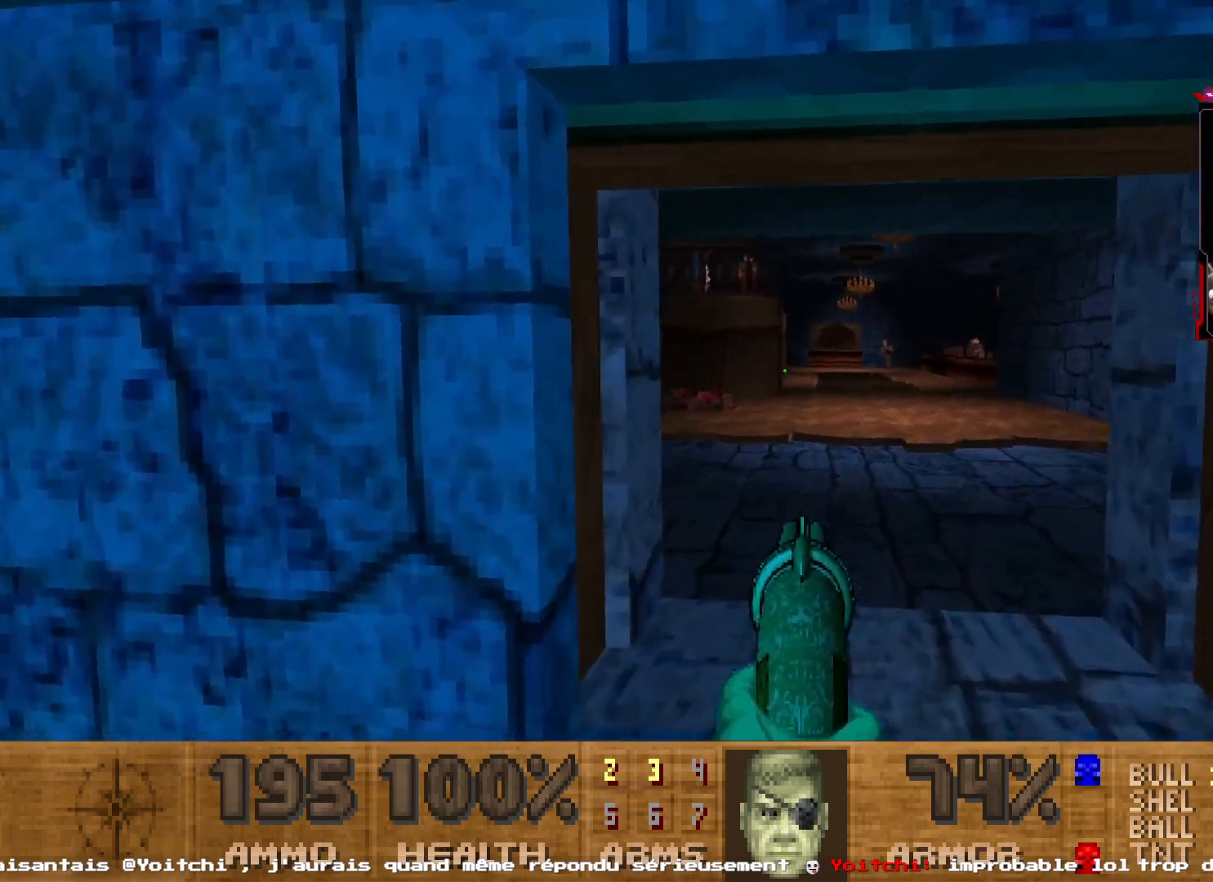
{"keys": ["s"], "mouse": [], "events": [[467, "s", "down"]]}
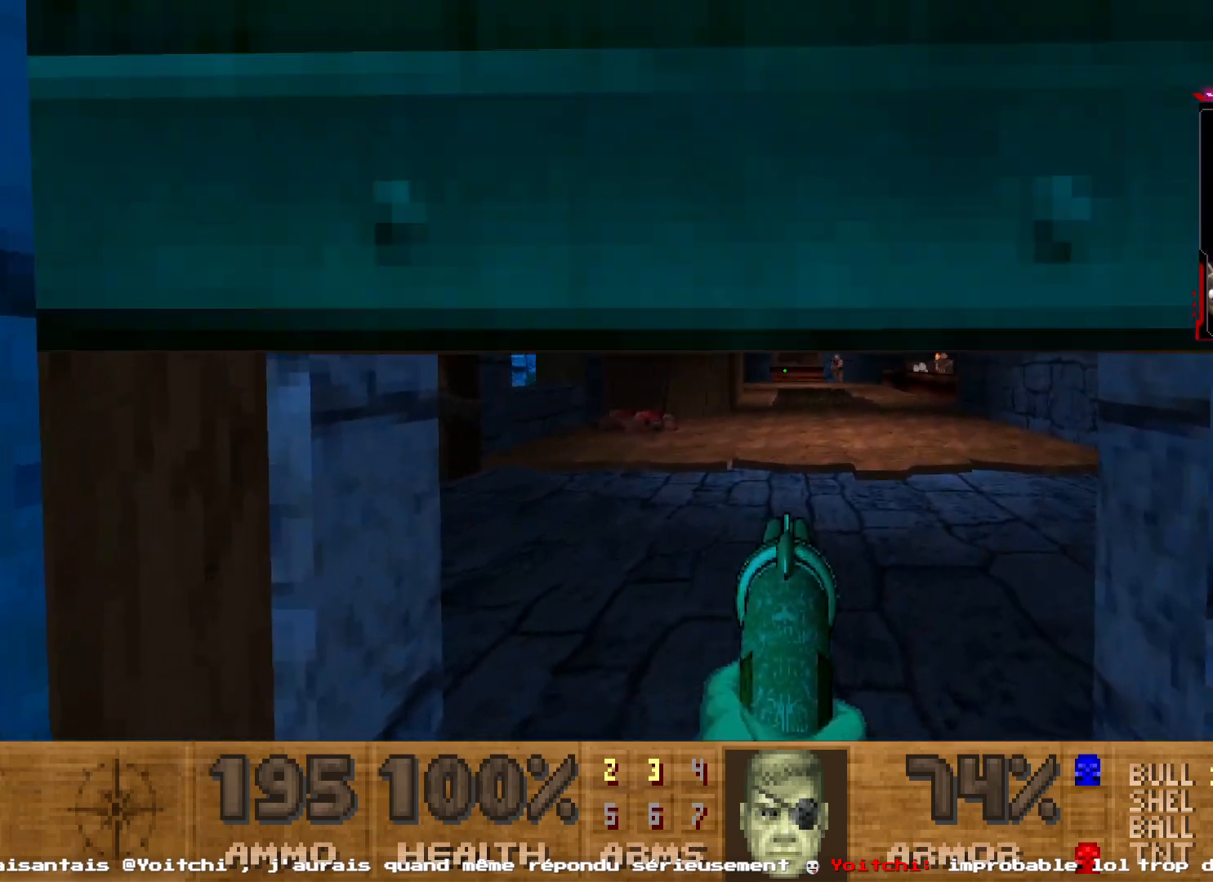
{"keys": [], "mouse": [], "events": [[100, "s", "up"], [333, "q", "down"], [433, "q", "up"]]}
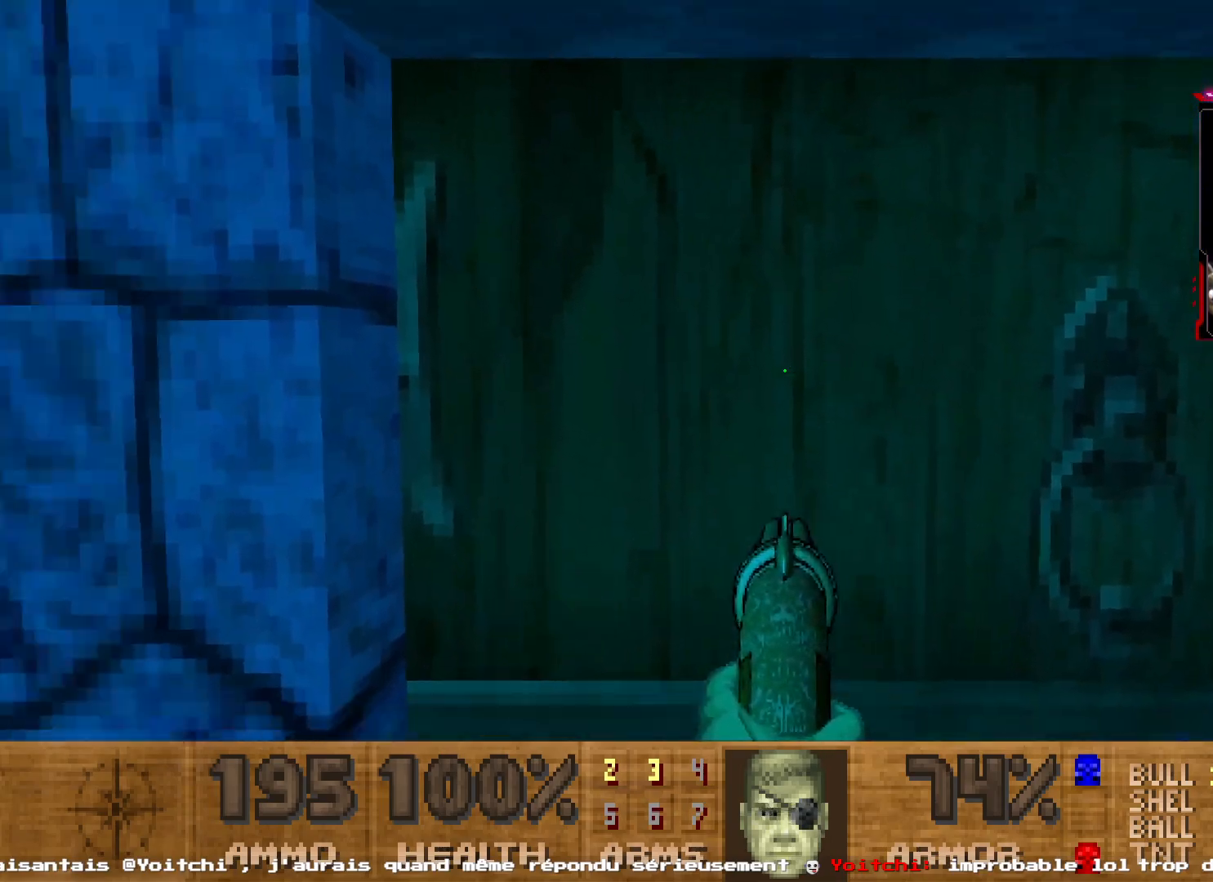
{"keys": ["d"], "mouse": [], "events": [[217, "q", "down"], [350, "q", "up"], [483, "d", "down"]]}
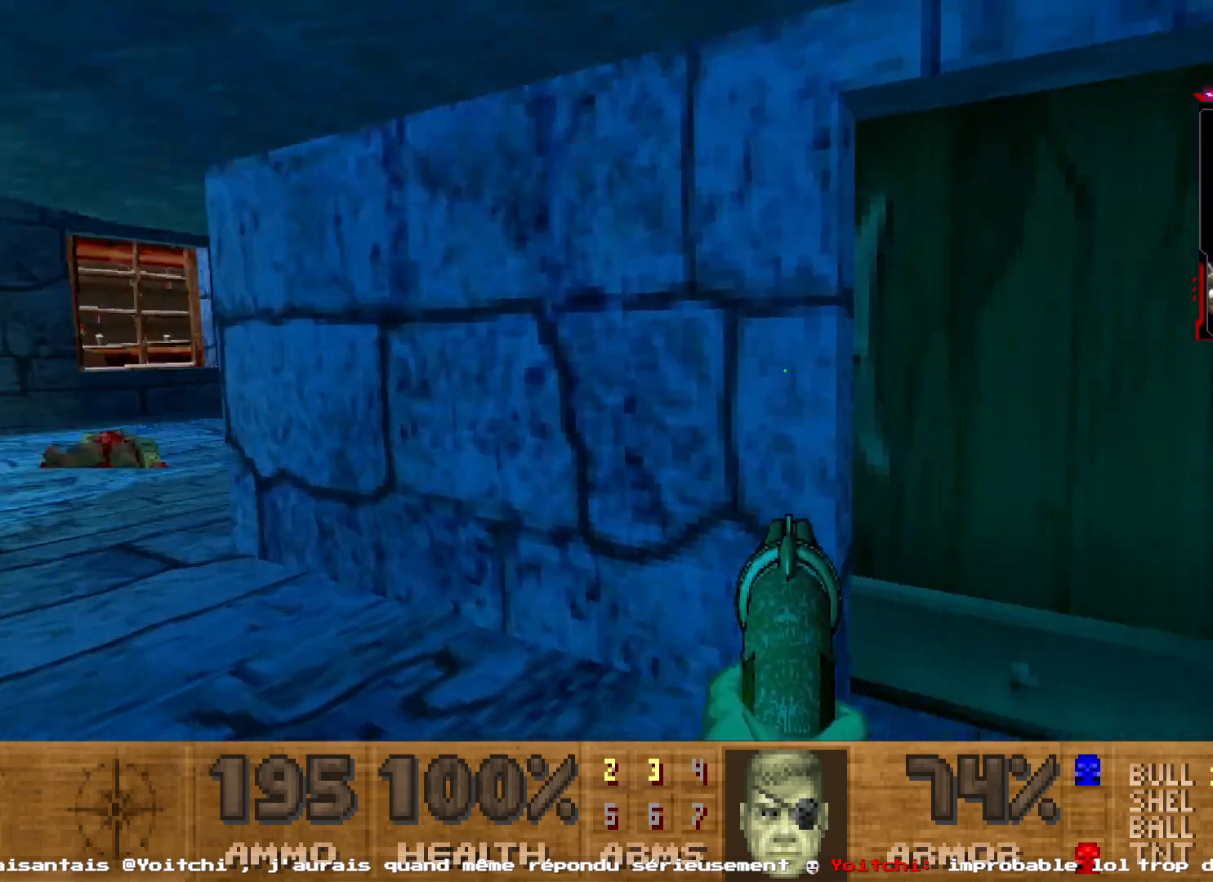
{"keys": ["z"], "mouse": [], "events": [[83, "z", "down"], [183, "d", "up"], [183, "z", "up"], [467, "z", "down"]]}
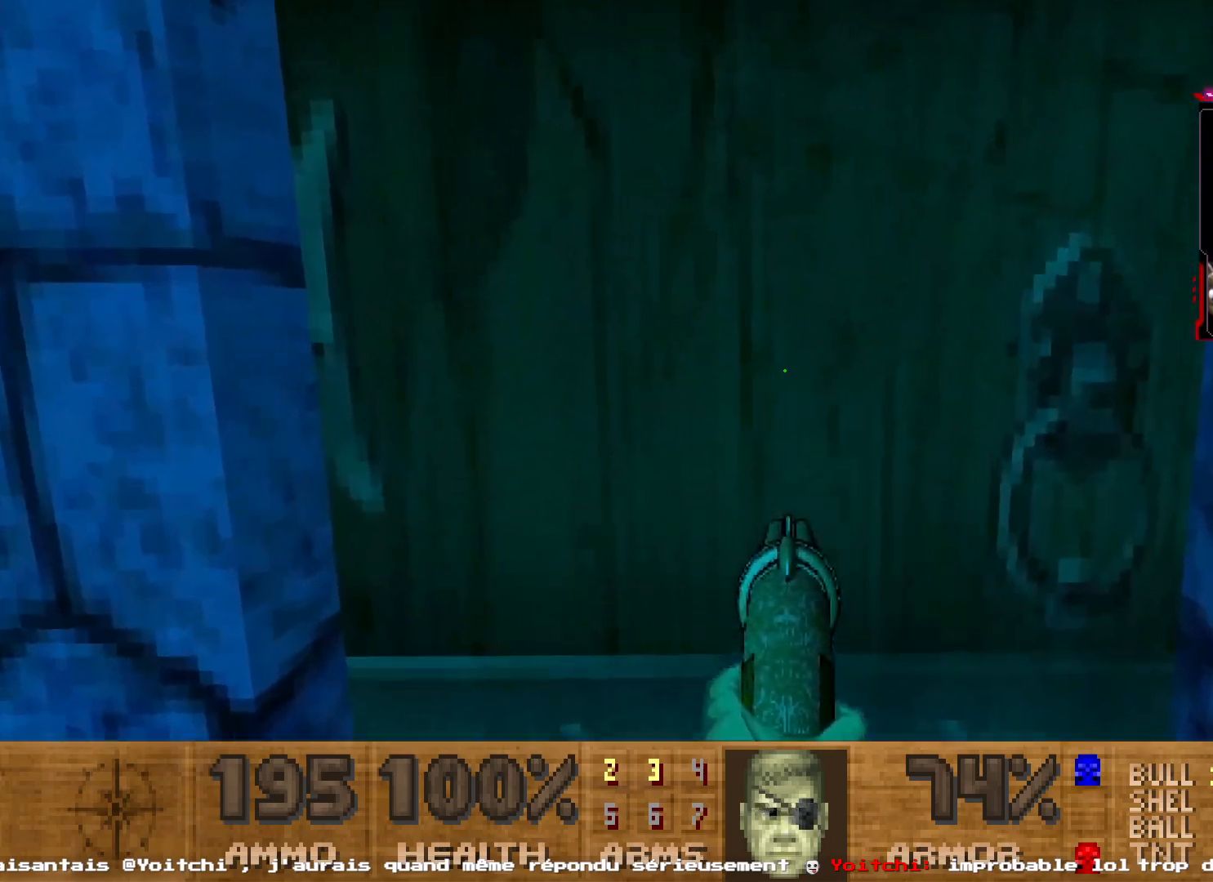
{"keys": ["shift", "z"], "mouse": [], "events": [[50, "z", "up"], [200, "space", "down"], [283, "z", "down"], [333, "shift", "down"], [333, "space", "up"]]}
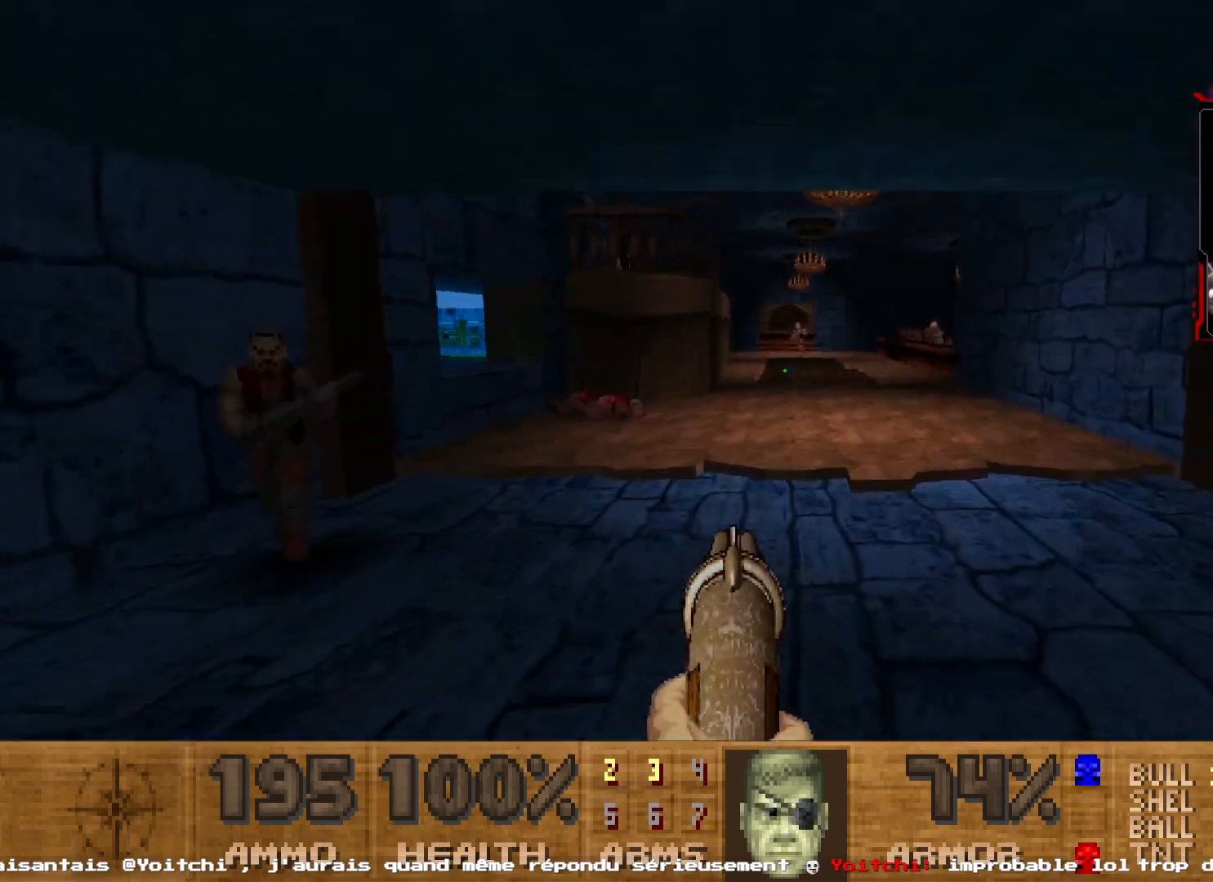
{"keys": ["shift", "z"], "mouse": ["left"], "events": [[467, "mouse_left", "down"]]}
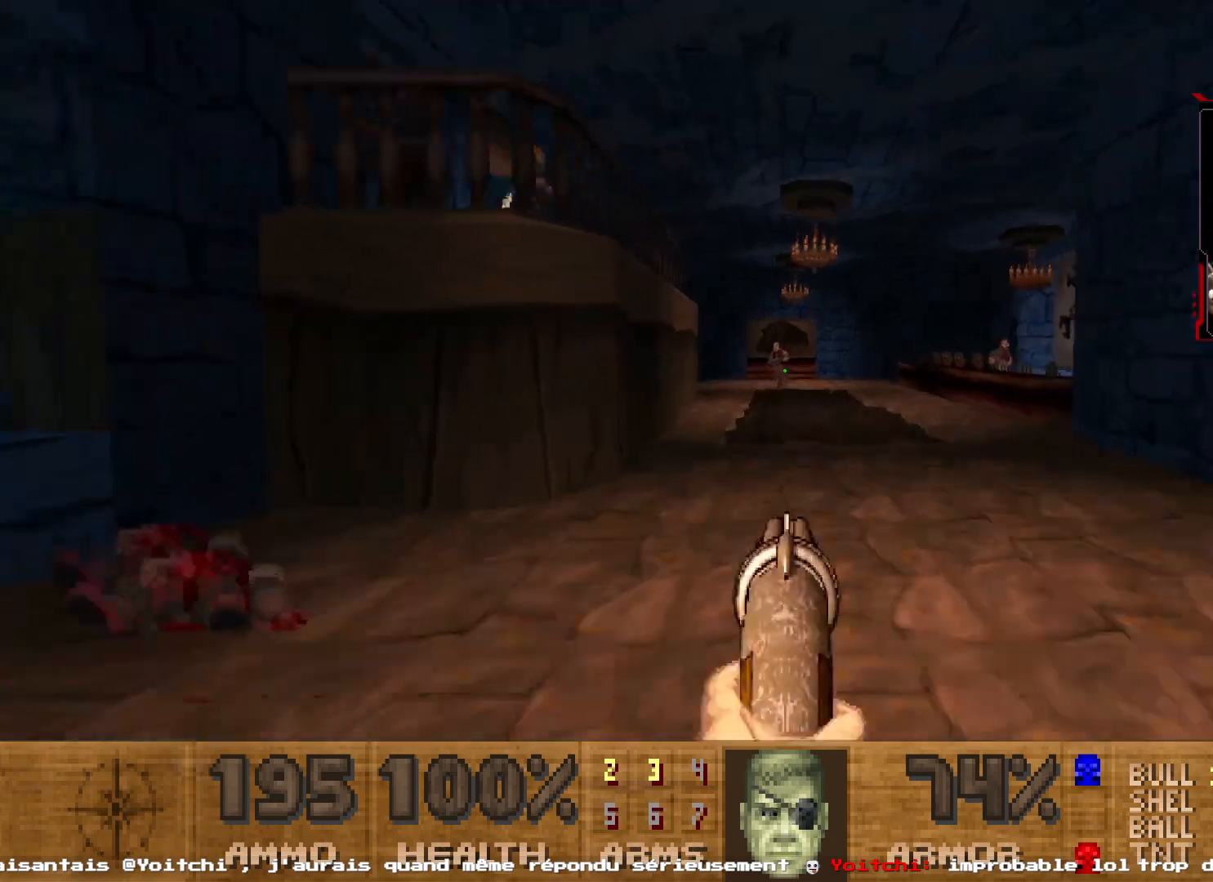
{"keys": ["q", "shift"], "mouse": [], "events": [[133, "z", "up"], [267, "s", "down"], [317, "mouse_left", "up"], [467, "q", "down"], [467, "s", "up"]]}
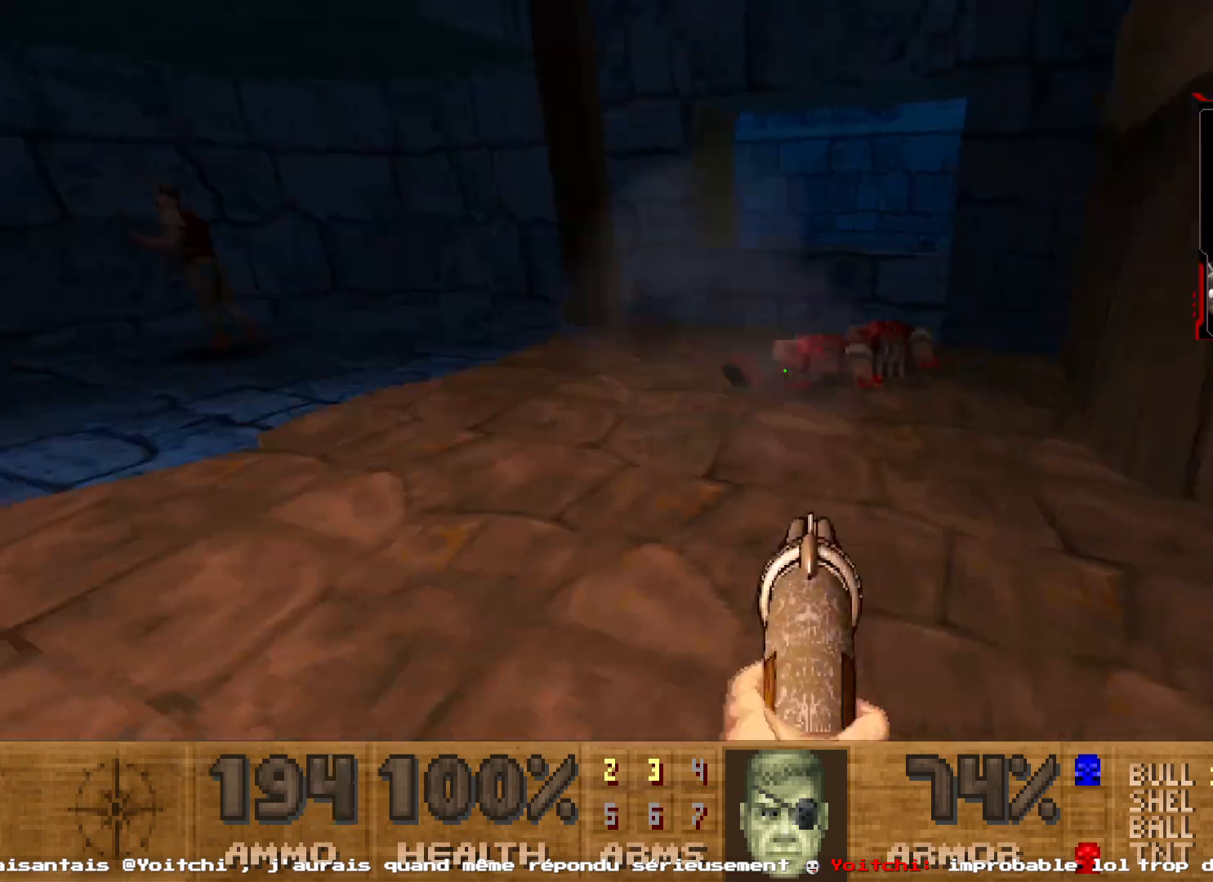
{"keys": ["q", "z"], "mouse": [], "events": [[383, "z", "down"], [483, "shift", "up"]]}
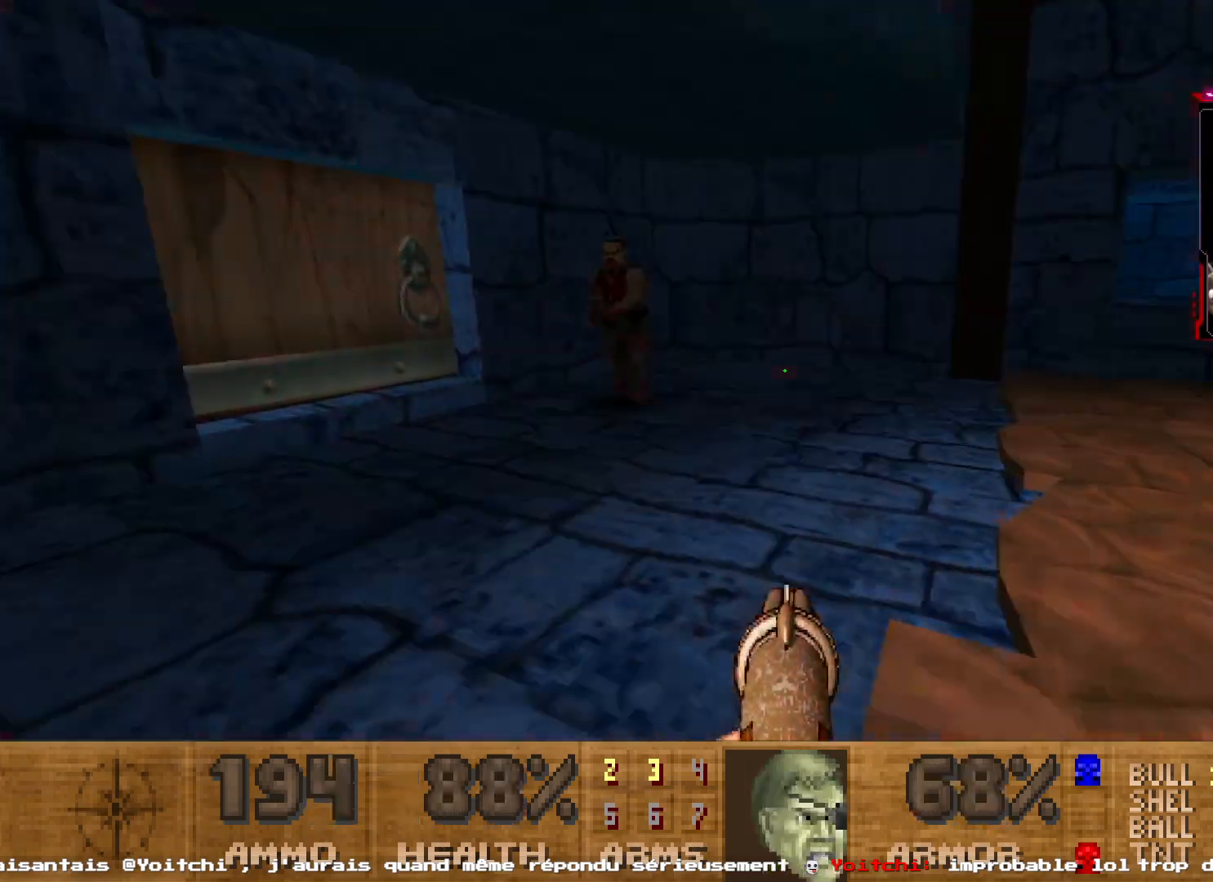
{"keys": [], "mouse": [], "events": [[17, "q", "up"], [17, "z", "up"], [167, "mouse_left", "down"], [383, "mouse_left", "up"]]}
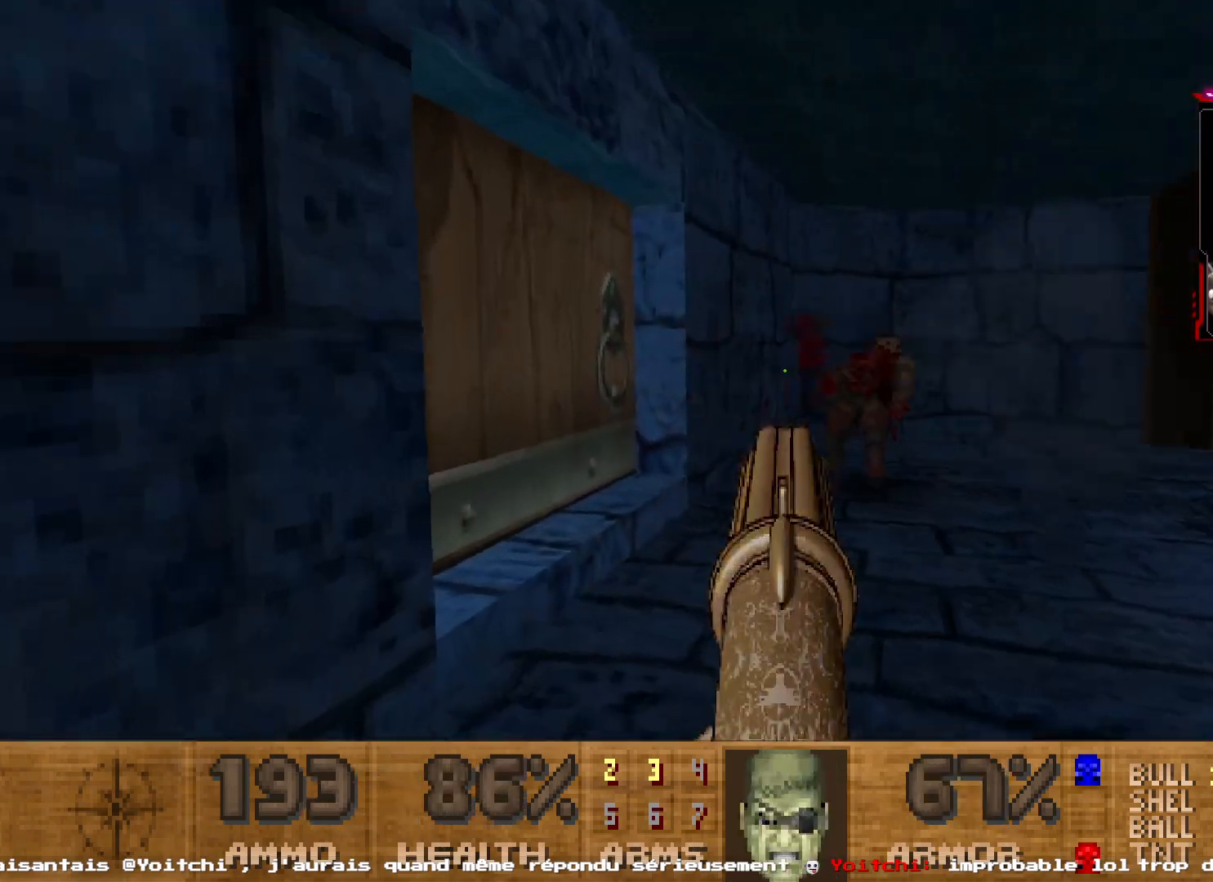
{"keys": ["shift", "z"], "mouse": [], "events": [[133, "z", "down"], [367, "shift", "down"]]}
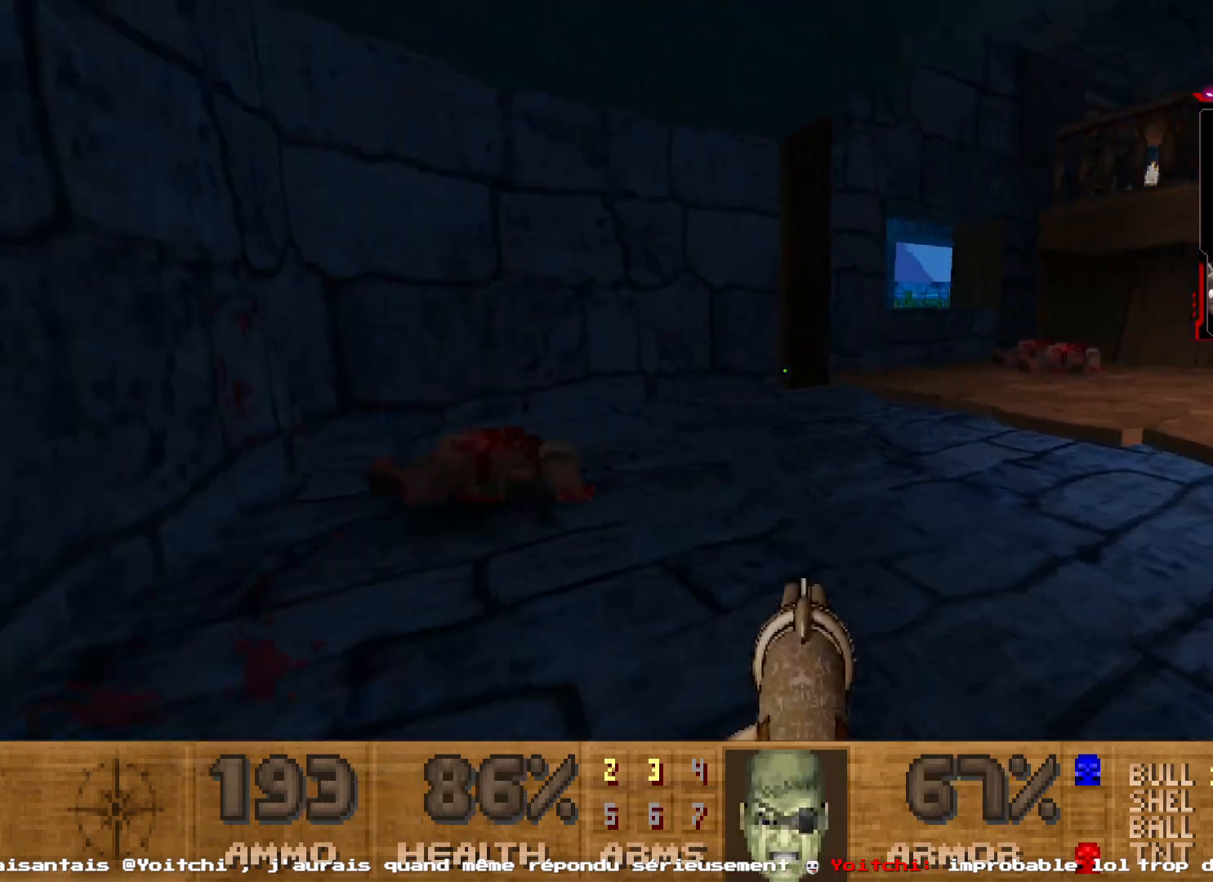
{"keys": ["z"], "mouse": [], "events": [[50, "q", "down"], [150, "q", "up"], [200, "d", "down"], [333, "d", "up"], [383, "shift", "up"]]}